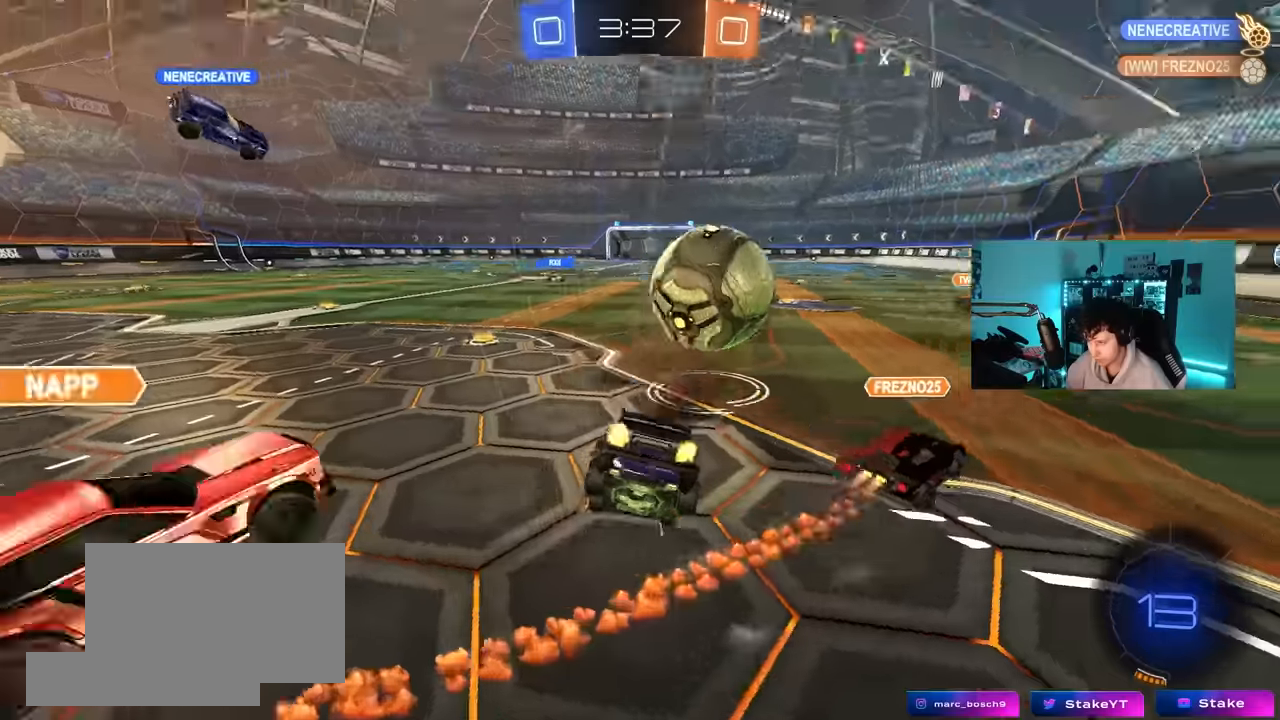
Gameplay with keyboard and mouse; each line is a JSON object with the keys and mouse buttons held at the frame after it. "events" lists presses ("down") and releases ("up") of "1", "2", "3", "4", "5", "a", "alt", "c", "caps_lock", "ctrl", "d", "e", "f", "g", "q", "r", "s", "shift", "space", "t", "tab", "v", "w", "x", "z", "mouse_left", "mouse_wheel" and "mouse_right" between this image and that frame as [ms after this image, input, new state], when the widget could be followed in between. "mouse_left", "mouse_wheel", "mouse_right" = the "left", "wheel", "right" buttons of the "mouse" list. No other keys are recorded. "wheel" means that the mouse wheel is clicked or scrolled. "mouse_move" is the direction in which the mouse moves at that frame (one of eight, or "still"), when it could be read.
{"keys": ["d", "s", "shift"], "mouse": [], "mouse_move": "still", "events": [[283, "s", "up"], [416, "s", "down"]]}
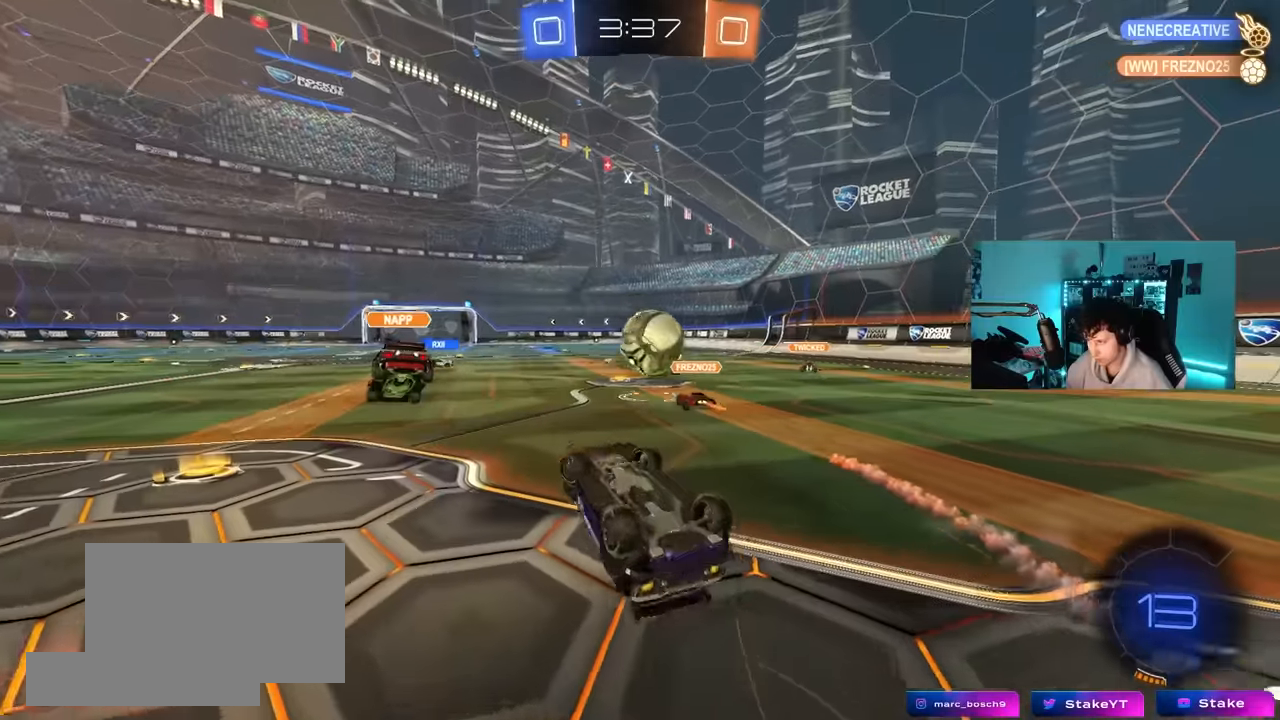
{"keys": ["w"], "mouse": [], "mouse_move": "still", "events": [[250, "s", "up"], [333, "shift", "up"], [383, "d", "up"], [383, "w", "down"]]}
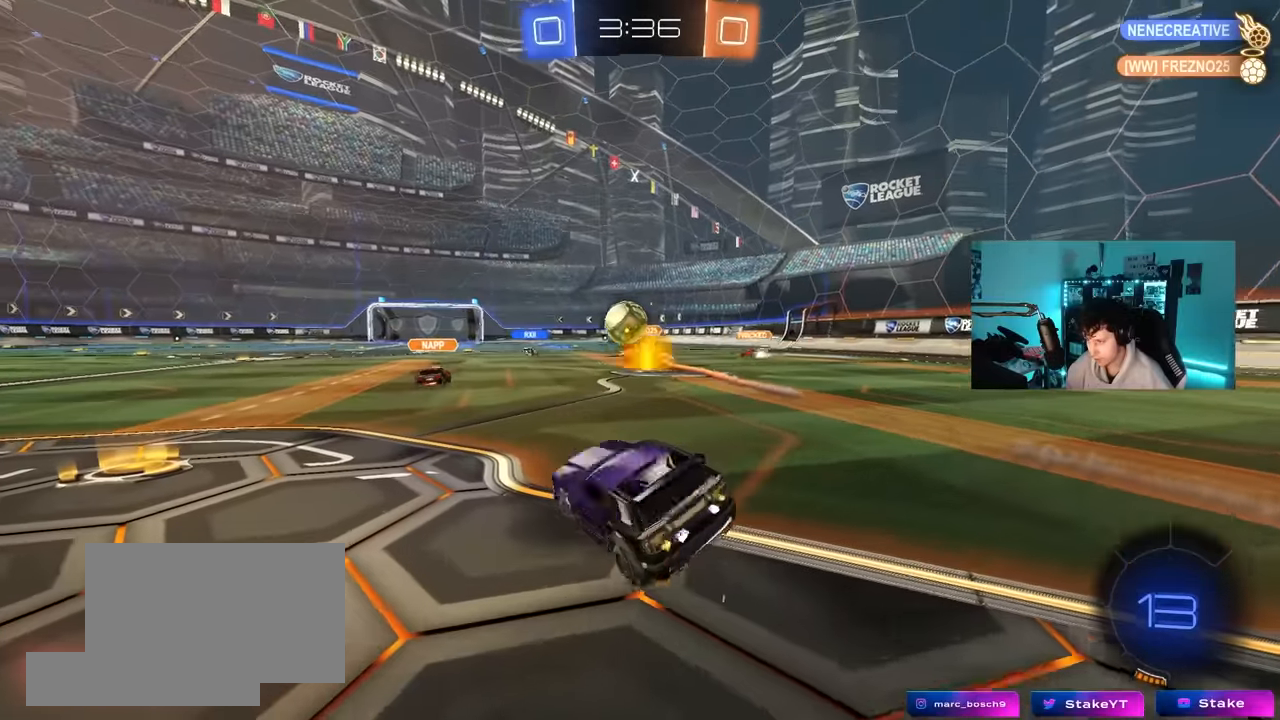
{"keys": ["w"], "mouse": [], "mouse_move": "still", "events": [[66, "d", "down"], [166, "d", "up"], [300, "d", "down"], [500, "d", "up"]]}
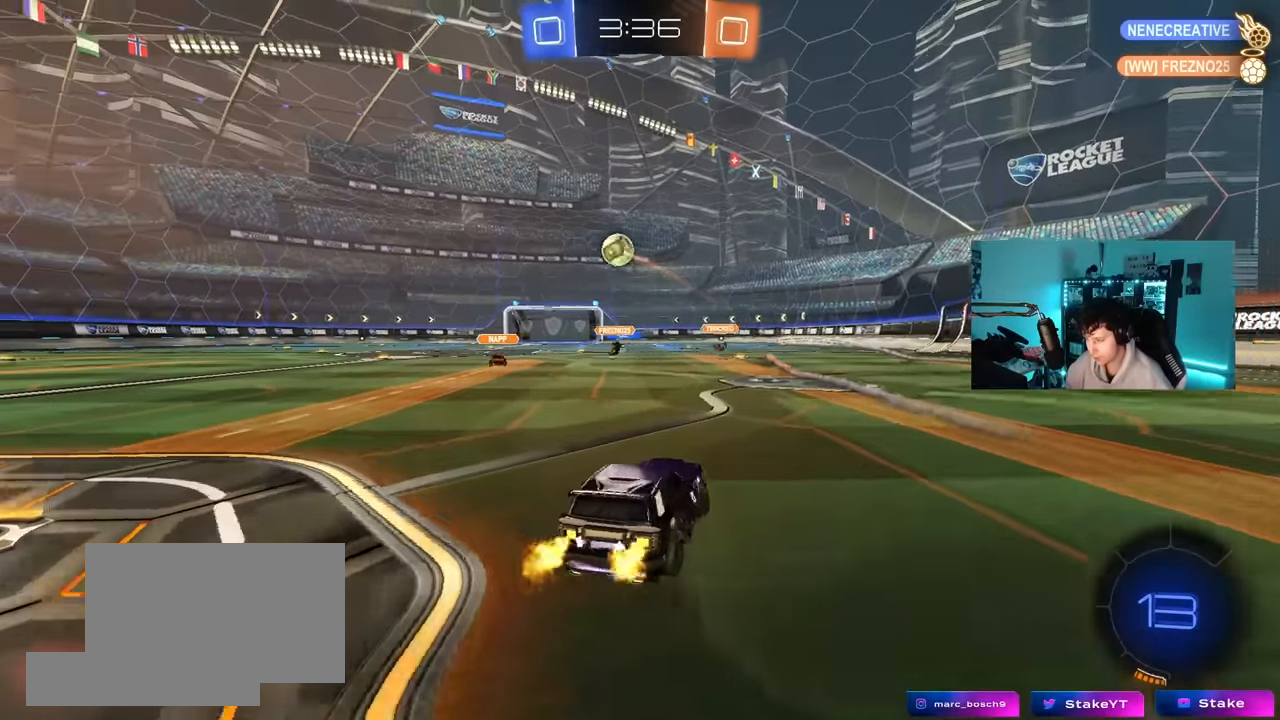
{"keys": ["a", "s", "shift"], "mouse": ["left", "right"], "mouse_move": "still", "events": [[233, "d", "down"], [283, "d", "up"], [283, "mouse_left", "down"], [283, "mouse_right", "down"], [316, "a", "down"], [366, "mouse_right", "up"], [366, "shift", "down"], [416, "mouse_right", "down"], [466, "s", "down"], [466, "w", "up"]]}
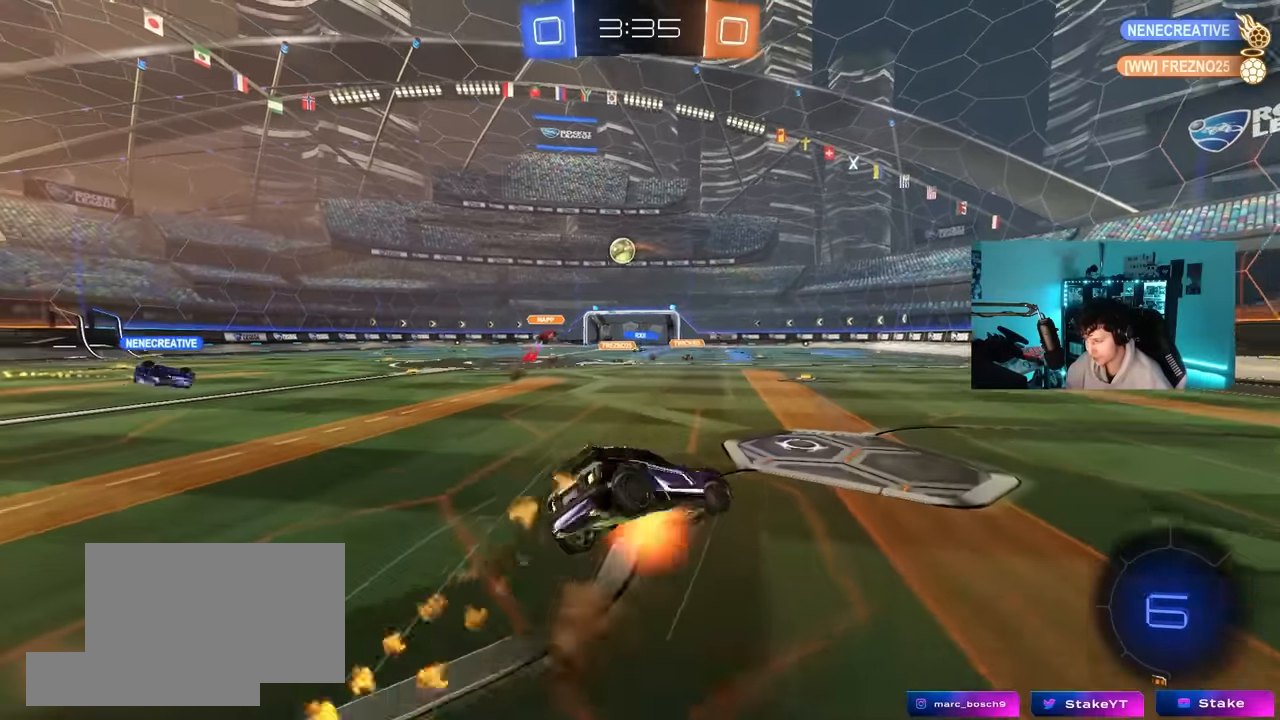
{"keys": ["a", "s", "shift", "space"], "mouse": ["left"], "mouse_move": "still", "events": [[16, "mouse_left", "up"], [66, "mouse_right", "up"], [66, "space", "down"], [250, "space", "up"], [383, "s", "up"], [433, "mouse_left", "down"], [433, "space", "down"], [483, "s", "down"]]}
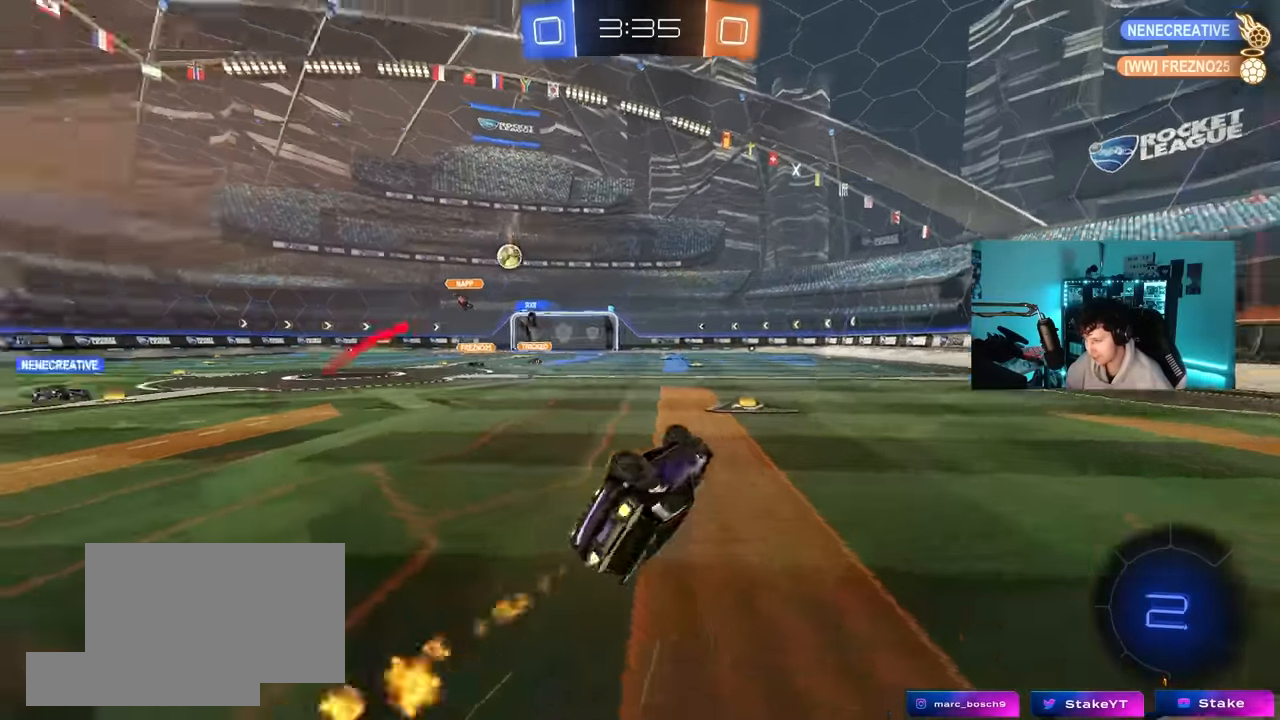
{"keys": [], "mouse": ["left"], "mouse_move": "still", "events": [[66, "space", "up"], [166, "s", "up"], [266, "shift", "up"], [350, "a", "up"]]}
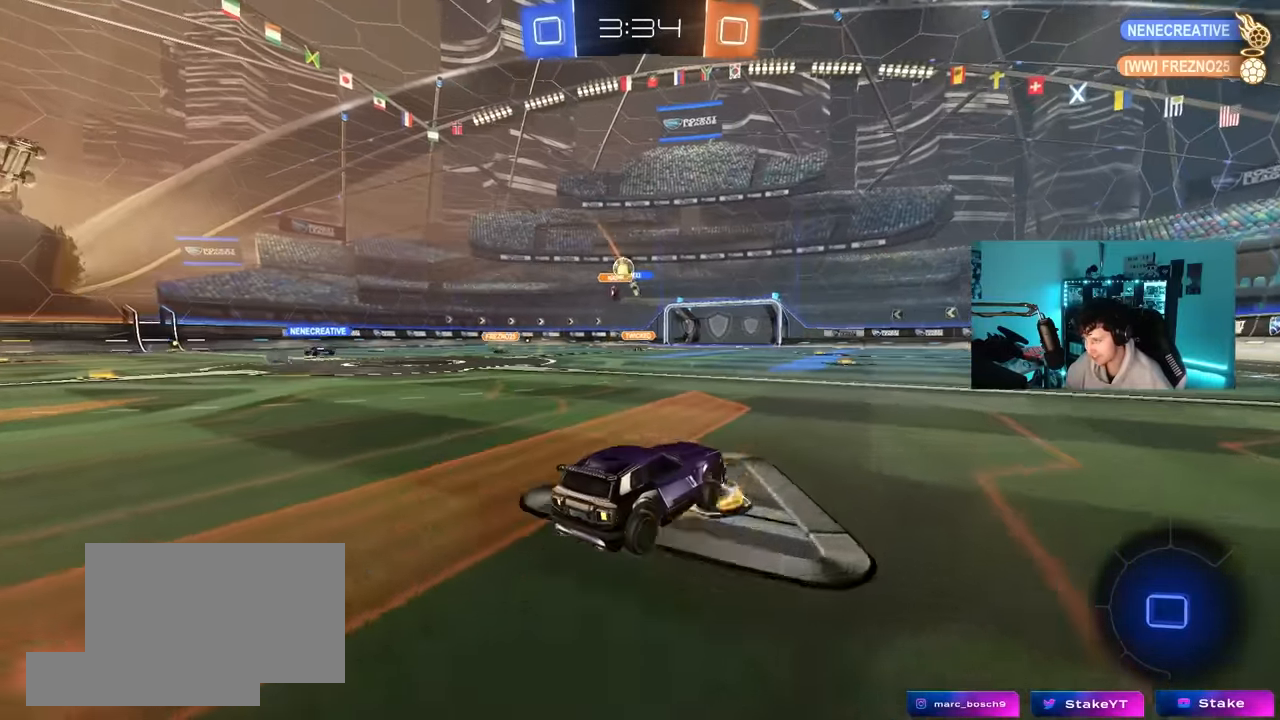
{"keys": ["space", "w"], "mouse": ["right"], "mouse_move": "still", "events": [[83, "a", "down"], [83, "w", "down"], [183, "a", "up"], [183, "mouse_right", "down"], [316, "mouse_right", "up"], [366, "mouse_right", "down"], [416, "mouse_left", "up"], [416, "space", "down"]]}
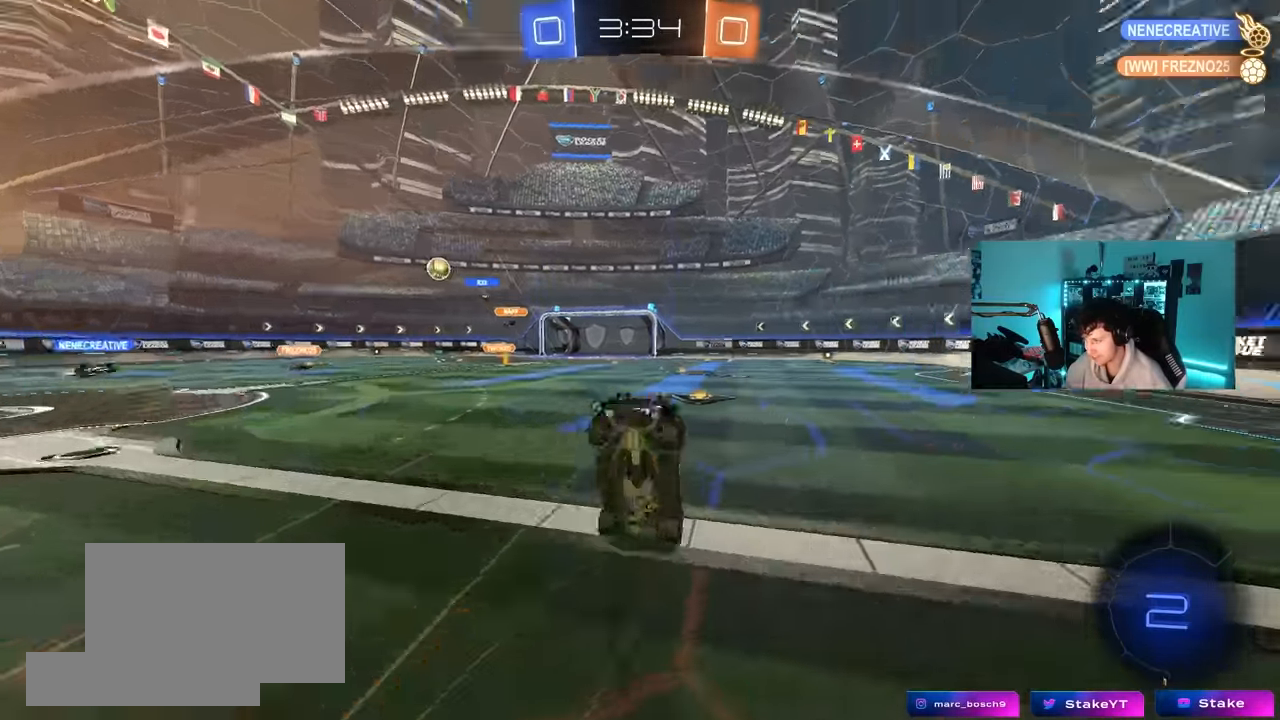
{"keys": ["d"], "mouse": [], "mouse_move": "still", "events": [[16, "mouse_right", "up"], [100, "space", "up"], [333, "w", "up"], [483, "d", "down"]]}
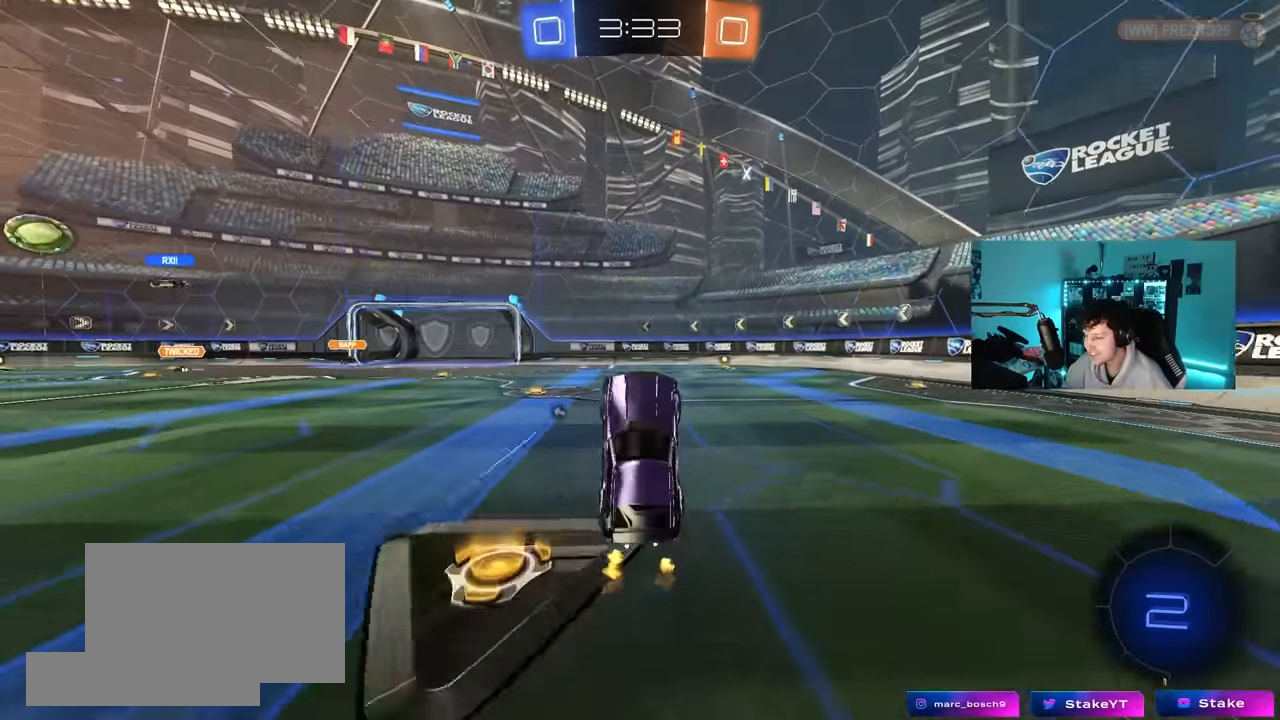
{"keys": ["d", "w"], "mouse": ["left"], "mouse_move": "still", "events": [[116, "d", "up"], [166, "space", "down"], [300, "space", "up"], [400, "d", "down"], [450, "mouse_left", "down"], [450, "w", "down"]]}
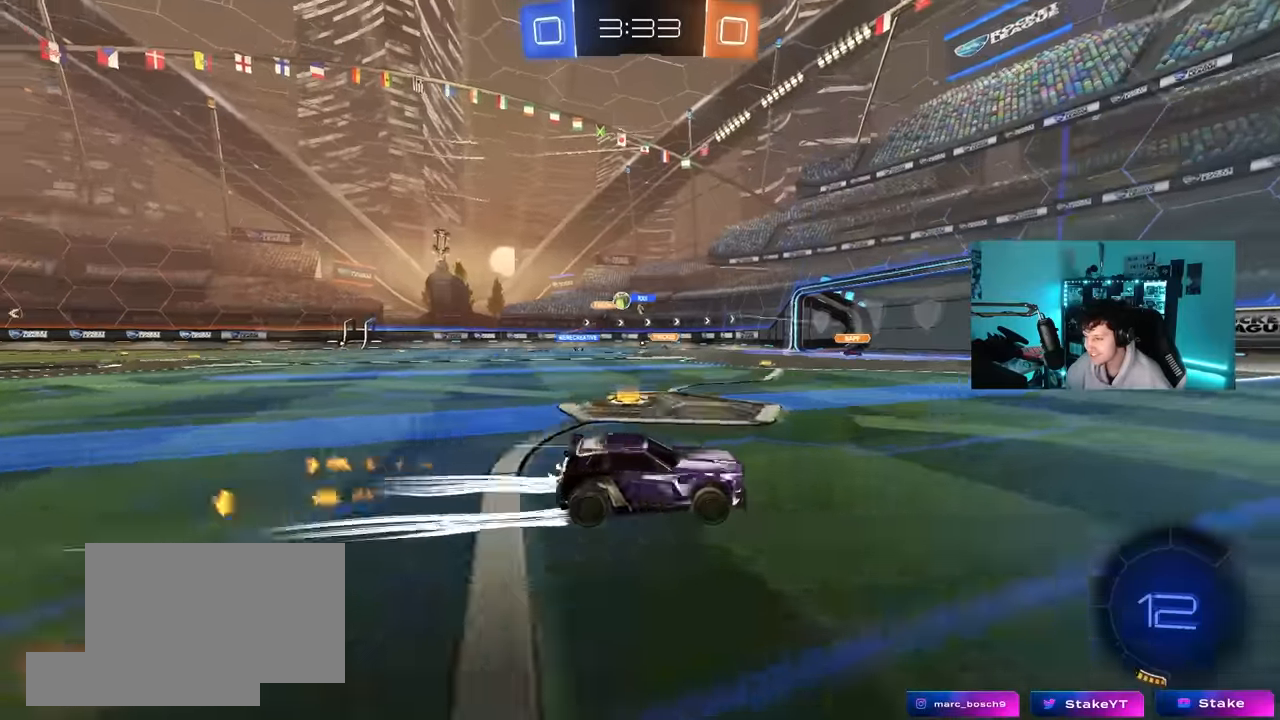
{"keys": ["a", "shift", "w"], "mouse": [], "mouse_move": "still", "events": [[183, "d", "up"], [316, "mouse_left", "up"], [466, "a", "down"], [466, "shift", "down"]]}
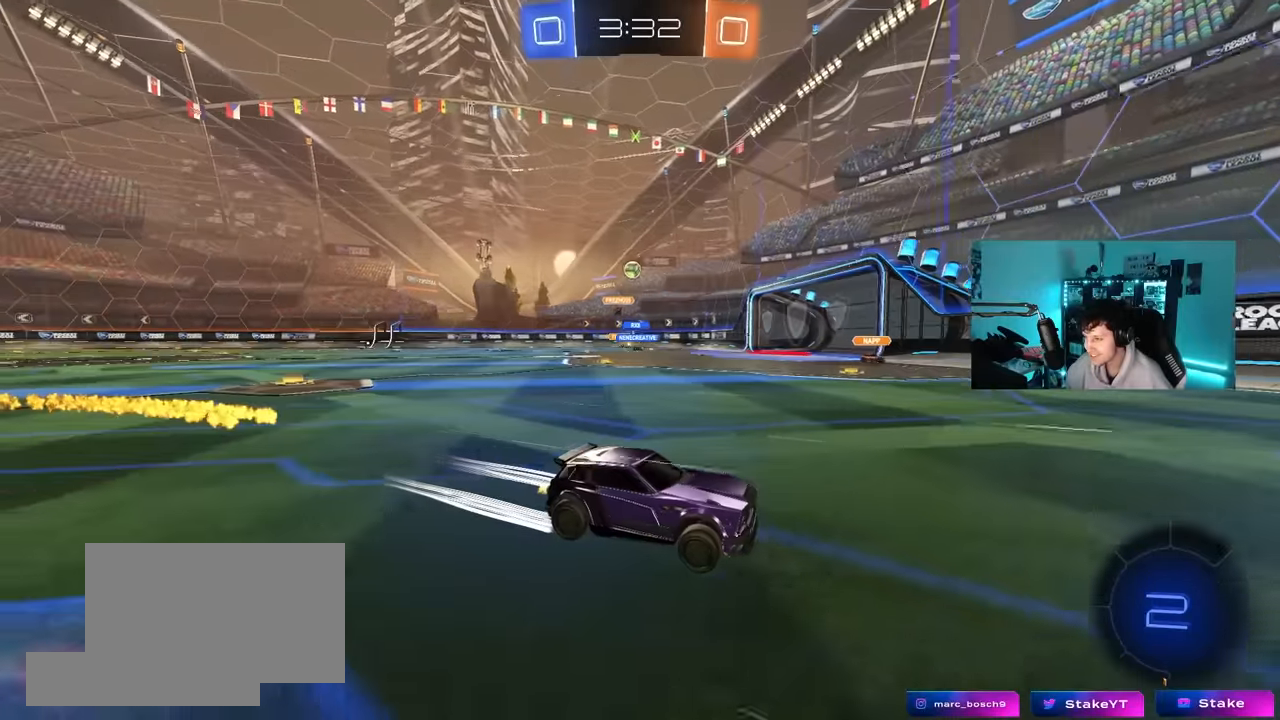
{"keys": ["a", "shift"], "mouse": [], "mouse_move": "still", "events": [[100, "shift", "up"], [150, "a", "up"], [150, "d", "down"], [283, "a", "down"], [283, "d", "up"], [283, "w", "up"], [333, "shift", "down"]]}
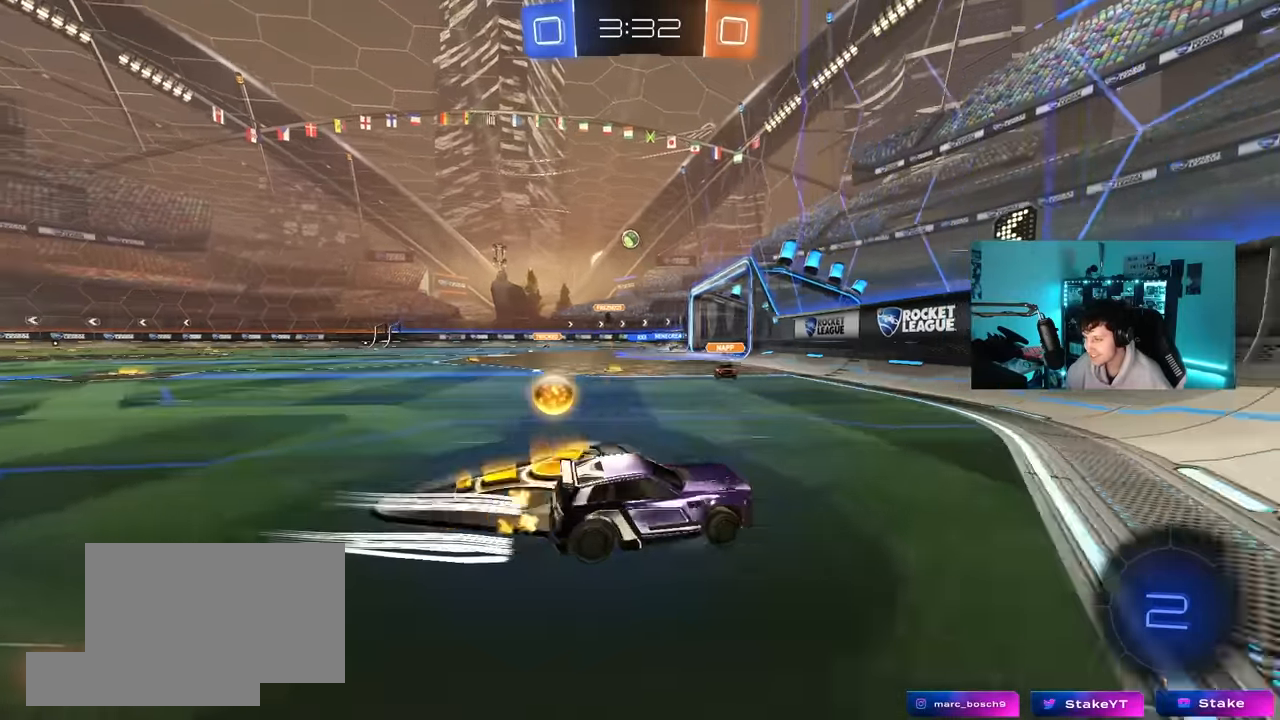
{"keys": ["a", "w"], "mouse": [], "mouse_move": "still", "events": [[66, "shift", "up"], [116, "w", "down"]]}
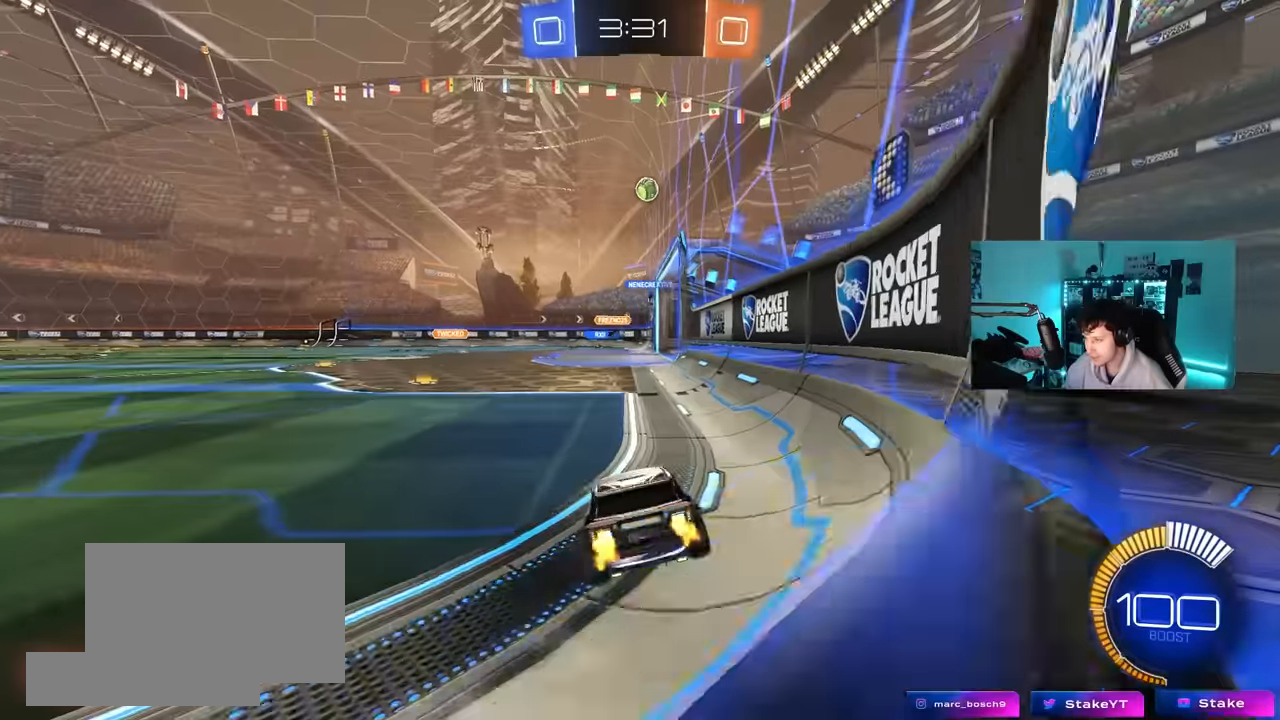
{"keys": ["a", "w"], "mouse": [], "mouse_move": "still", "events": []}
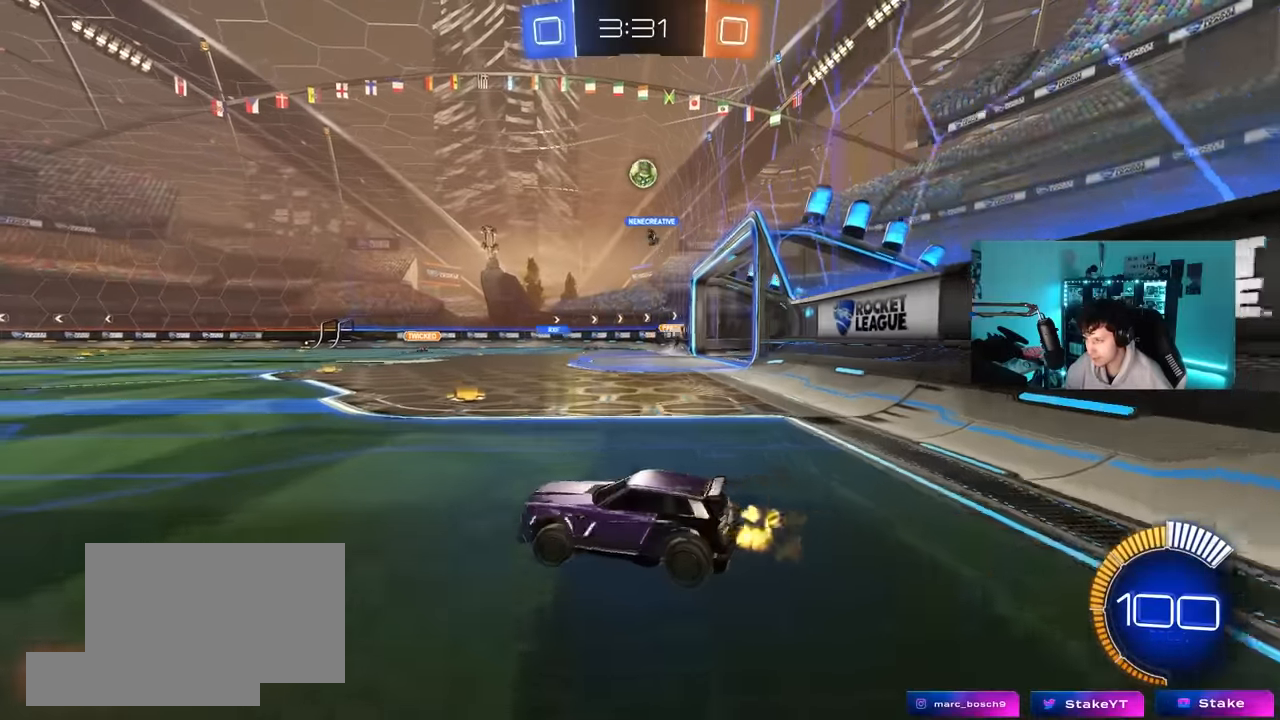
{"keys": ["w"], "mouse": [], "mouse_move": "still", "events": [[150, "mouse_left", "down"], [200, "a", "up"], [300, "d", "down"], [384, "d", "up"], [434, "mouse_left", "up"]]}
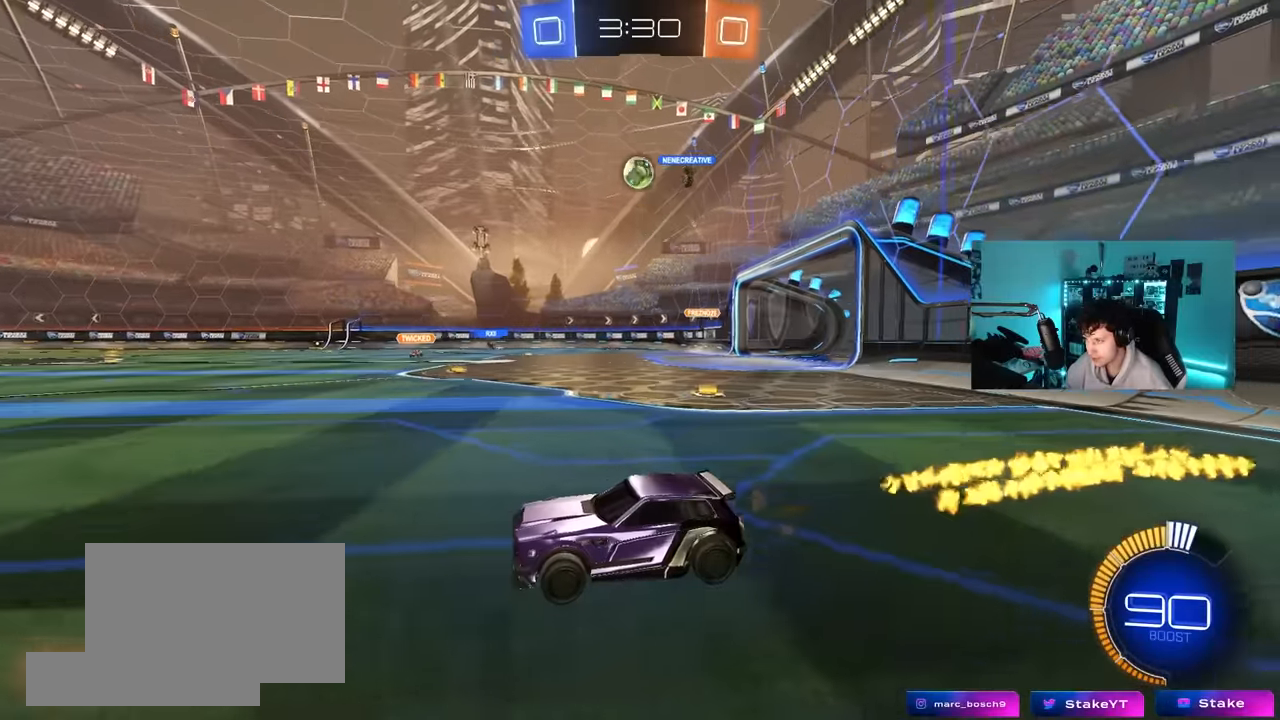
{"keys": [], "mouse": [], "mouse_move": "up", "events": [[34, "a", "down"], [67, "a", "up"], [67, "d", "down"], [117, "w", "up"], [217, "d", "up"], [267, "mouse_right", "down"], [300, "d", "down"], [300, "mouse_left", "down"], [300, "s", "down"], [450, "mouse_left", "up"], [450, "mouse_right", "up"], [500, "d", "up"], [500, "s", "up"]]}
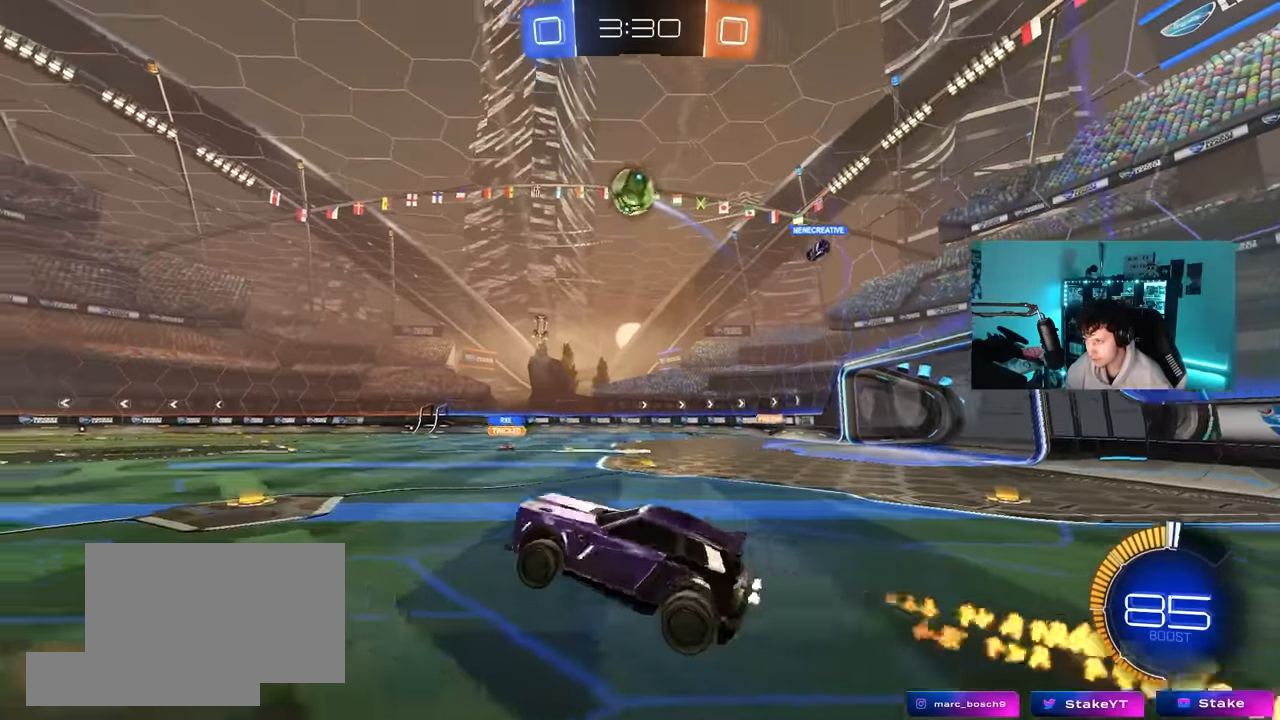
{"keys": ["a"], "mouse": ["left"], "mouse_move": "still", "events": [[50, "mouse_right", "down"], [84, "mouse_left", "down"], [134, "a", "down"], [134, "s", "down"], [134, "shift", "down"], [284, "mouse_right", "up"], [317, "s", "up"], [367, "shift", "up"]]}
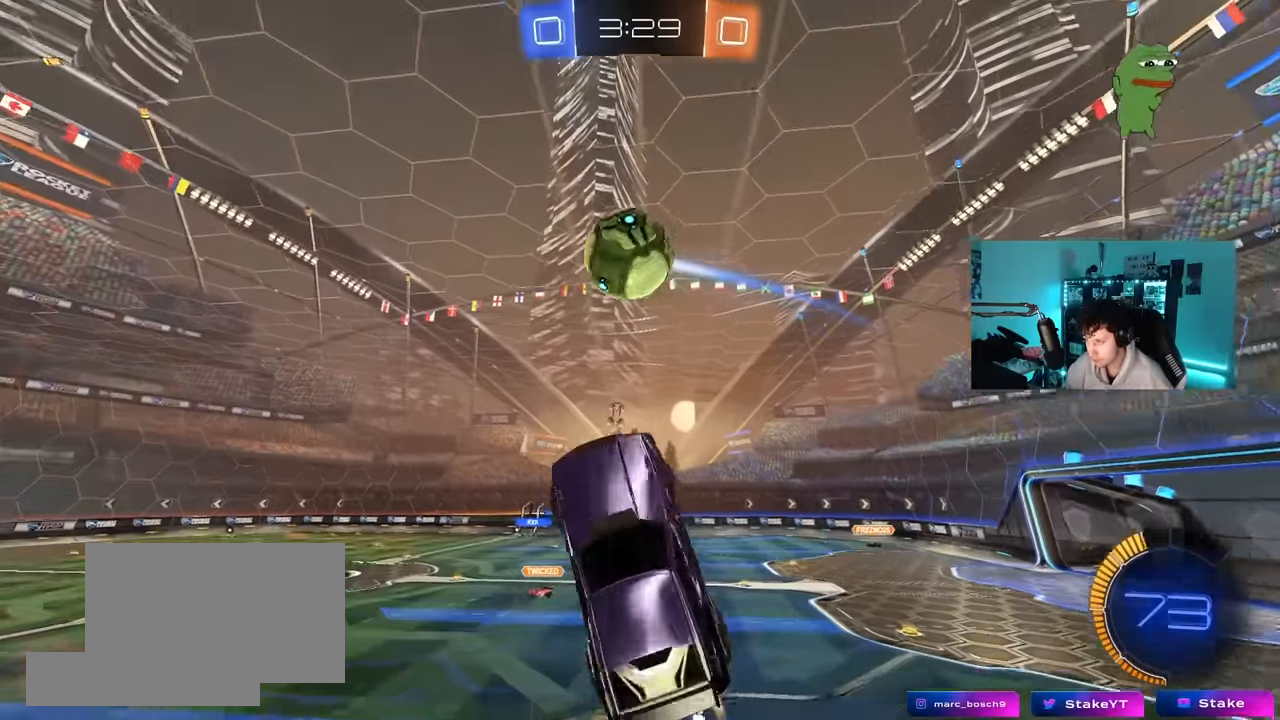
{"keys": ["a"], "mouse": [], "mouse_move": "up", "events": [[17, "w", "down"], [100, "shift", "down"], [200, "mouse_left", "up"], [250, "mouse_left", "down"], [300, "shift", "up"], [334, "shift", "down"], [434, "mouse_left", "up"], [434, "w", "up"], [484, "shift", "up"]]}
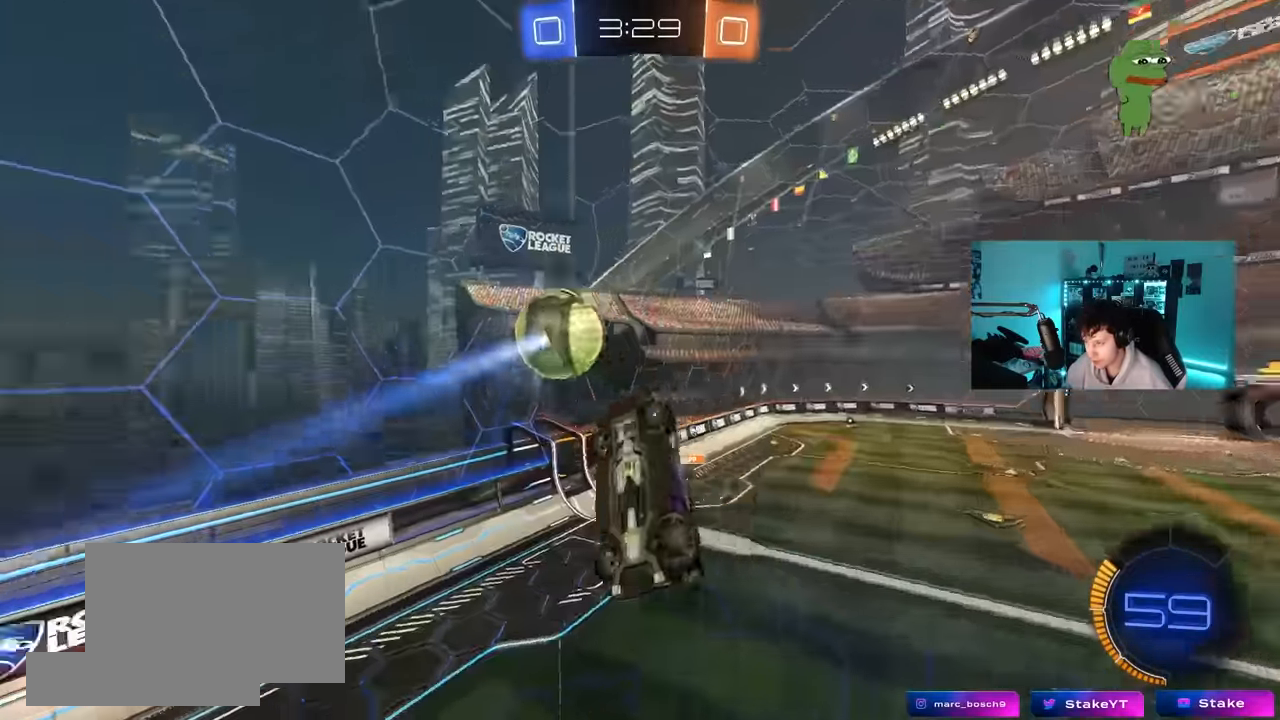
{"keys": ["d", "shift"], "mouse": ["left"], "mouse_move": "still", "events": [[34, "s", "down"], [34, "shift", "down"], [117, "d", "down"], [167, "mouse_left", "down"], [167, "shift", "up"], [217, "a", "up"], [300, "shift", "down"], [350, "s", "up"]]}
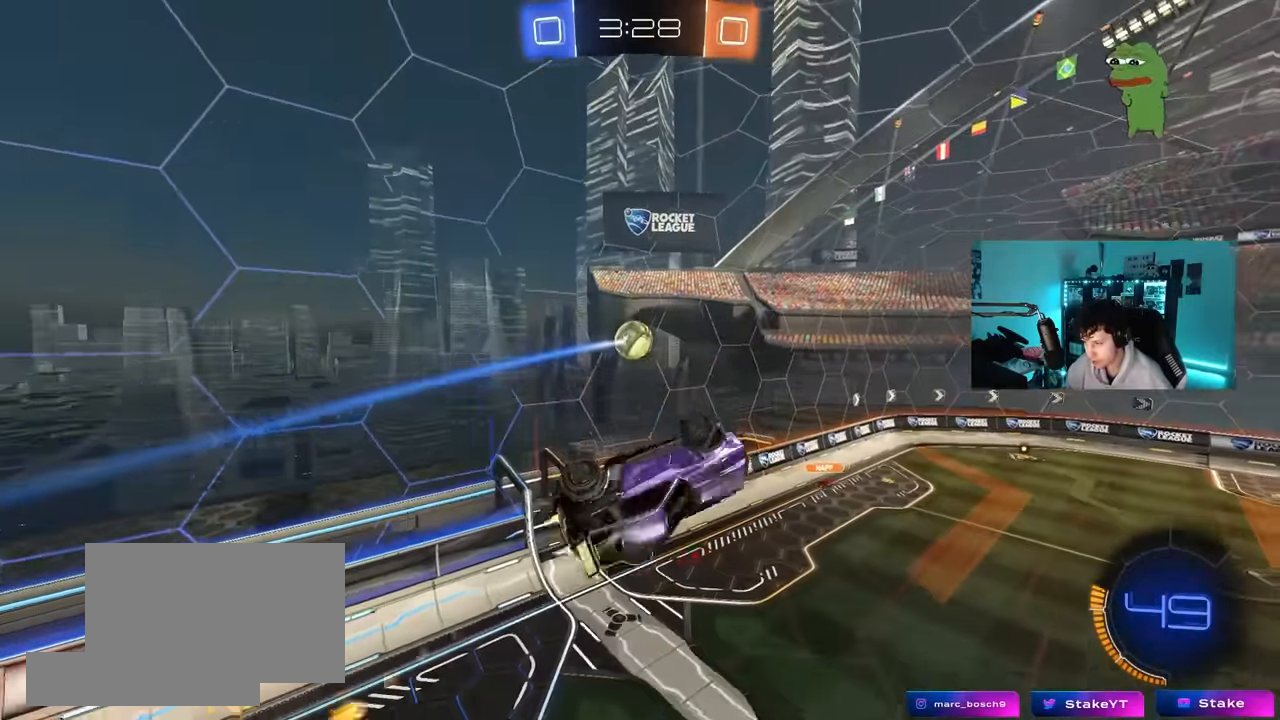
{"keys": ["d", "shift", "w"], "mouse": [], "mouse_move": "still", "events": [[234, "w", "down"], [317, "mouse_left", "up"]]}
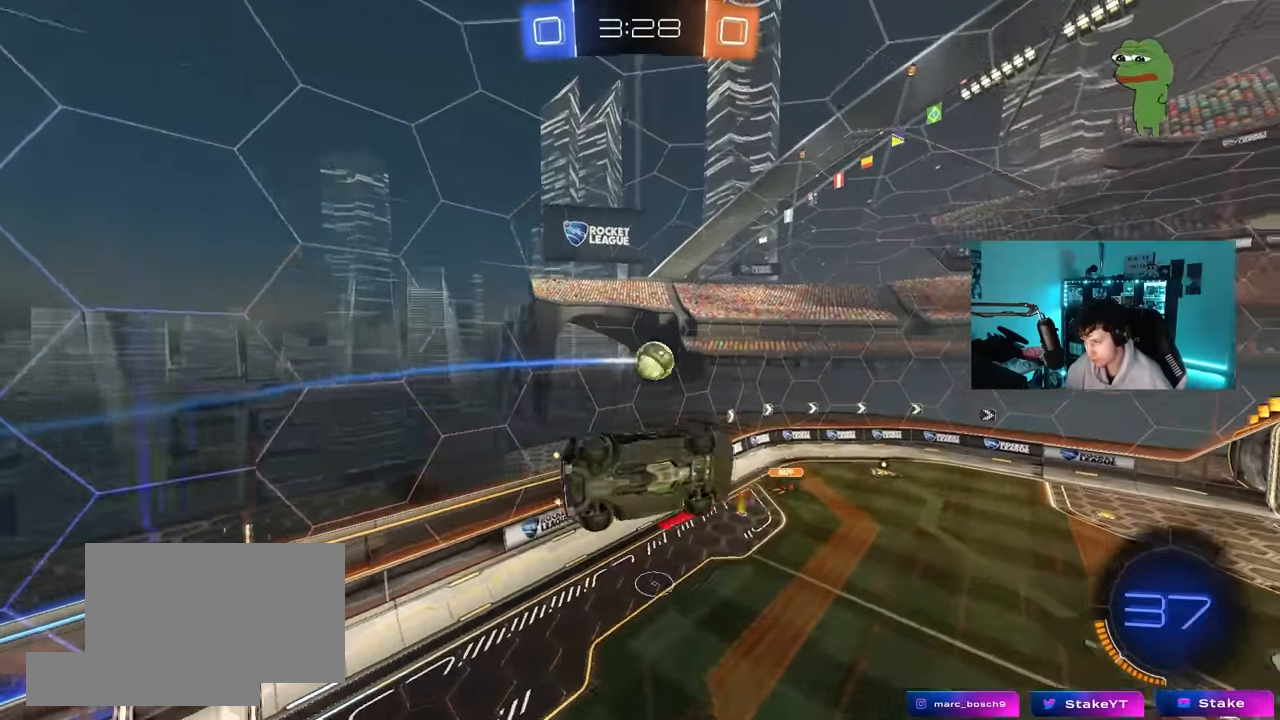
{"keys": [], "mouse": [], "mouse_move": "still", "events": [[50, "w", "up"], [100, "d", "up"], [100, "shift", "up"], [200, "s", "down"], [384, "s", "up"]]}
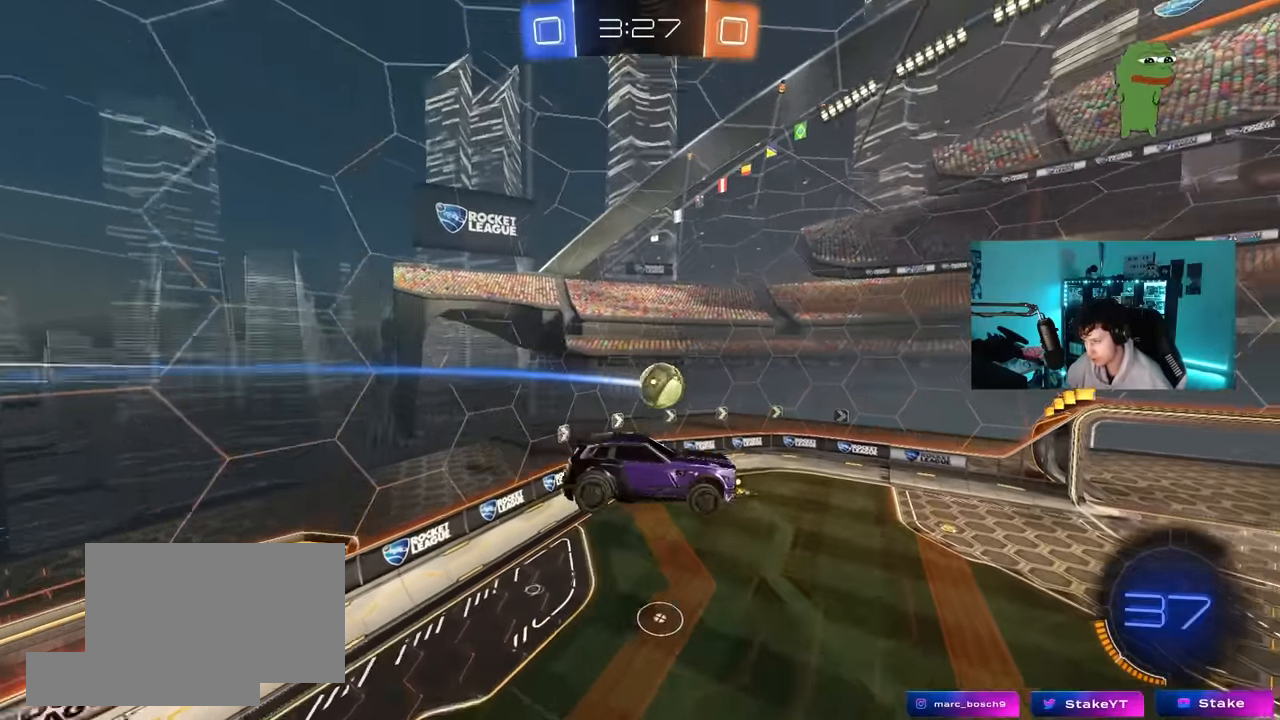
{"keys": ["q"], "mouse": [], "mouse_move": "still", "events": [[34, "q", "down"], [67, "d", "down"], [167, "mouse_left", "down"], [217, "d", "up"], [250, "w", "down"], [317, "d", "down"], [317, "w", "up"], [400, "d", "up"], [500, "mouse_left", "up"]]}
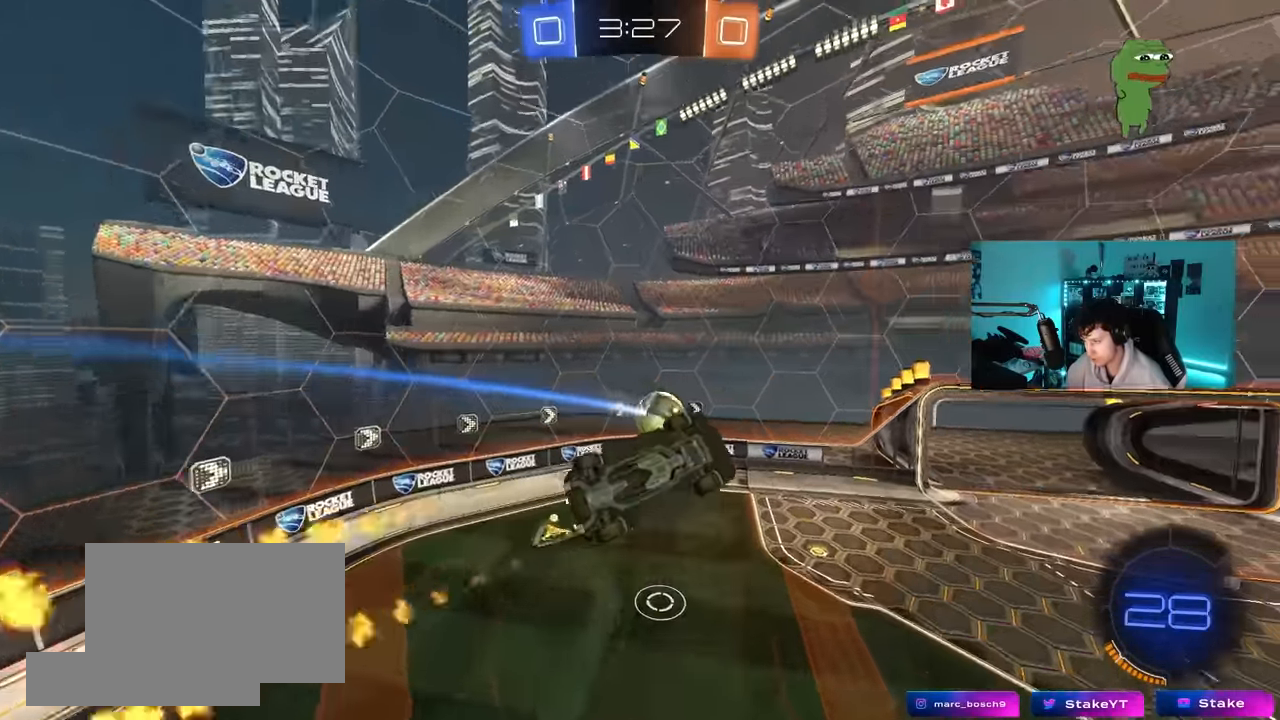
{"keys": [], "mouse": ["left"], "mouse_move": "still", "events": [[134, "d", "down"], [134, "s", "down"], [284, "d", "up"], [284, "mouse_left", "down"], [334, "s", "up"], [417, "q", "up"]]}
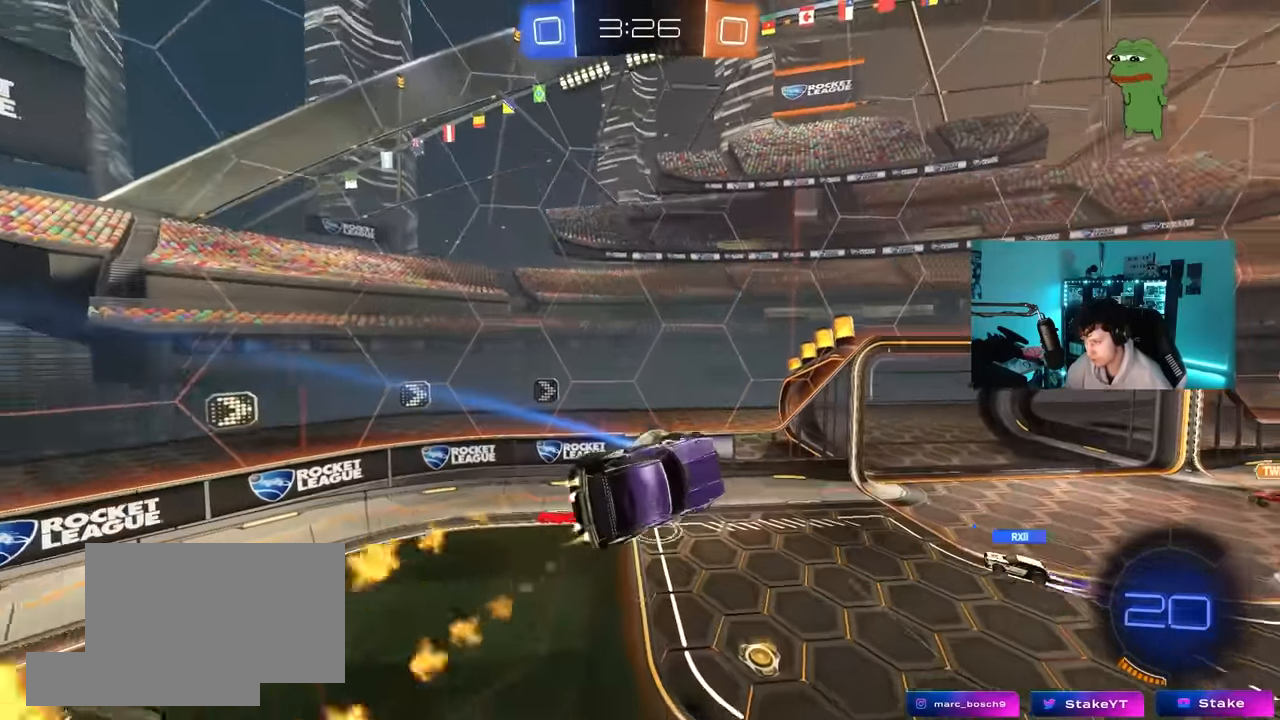
{"keys": [], "mouse": [], "mouse_move": "still", "events": [[200, "mouse_left", "up"]]}
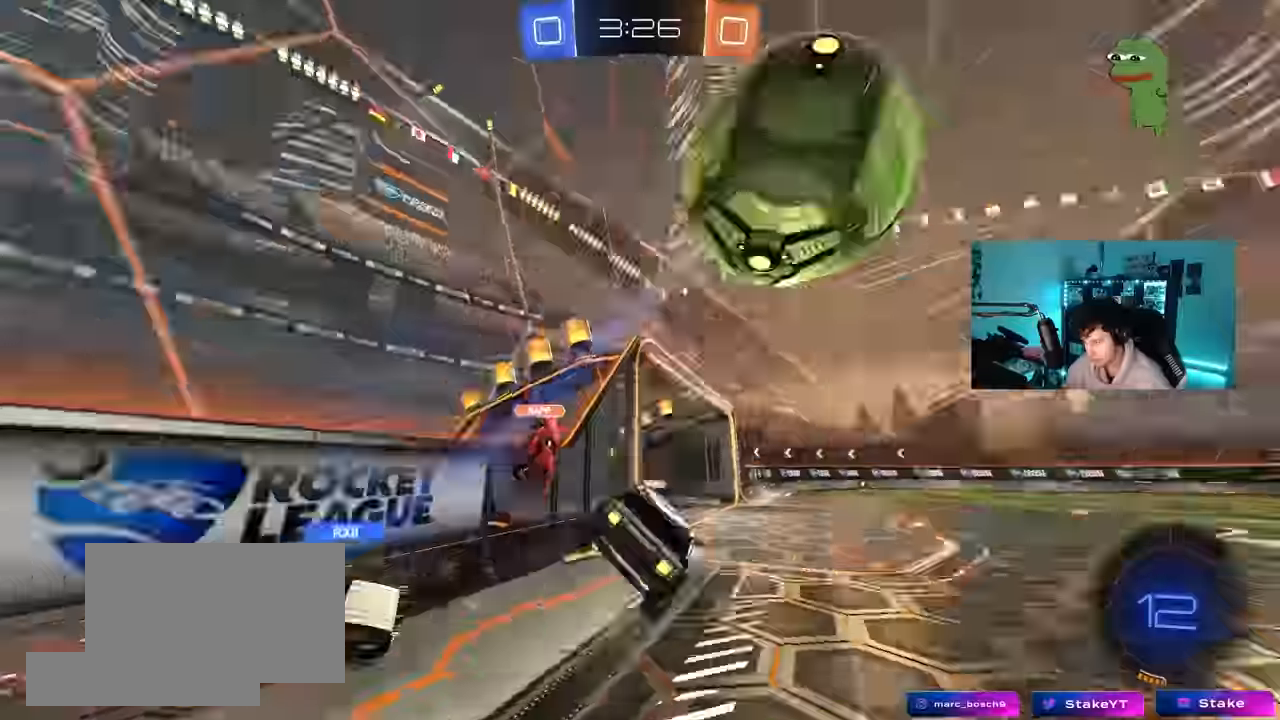
{"keys": ["w"], "mouse": [], "mouse_move": "still", "events": [[17, "w", "down"], [117, "a", "down"], [217, "a", "up"], [267, "d", "down"], [400, "d", "up"]]}
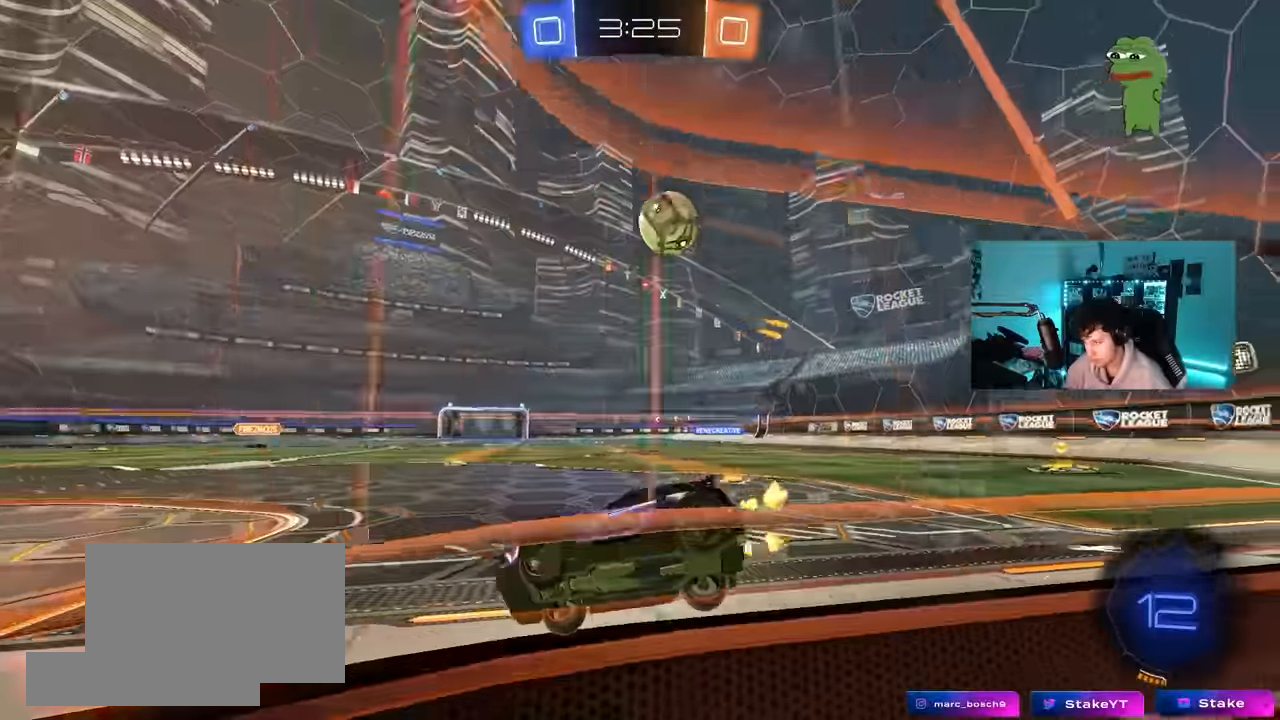
{"keys": ["d", "shift"], "mouse": [], "mouse_move": "still", "events": [[50, "mouse_right", "down"], [50, "w", "up"], [134, "d", "down"], [134, "s", "down"], [184, "a", "down"], [184, "d", "up"], [184, "shift", "down"], [234, "mouse_right", "up"], [284, "s", "up"], [317, "a", "up"], [317, "d", "down"], [317, "shift", "up"], [417, "d", "up"], [417, "shift", "down"], [467, "d", "down"]]}
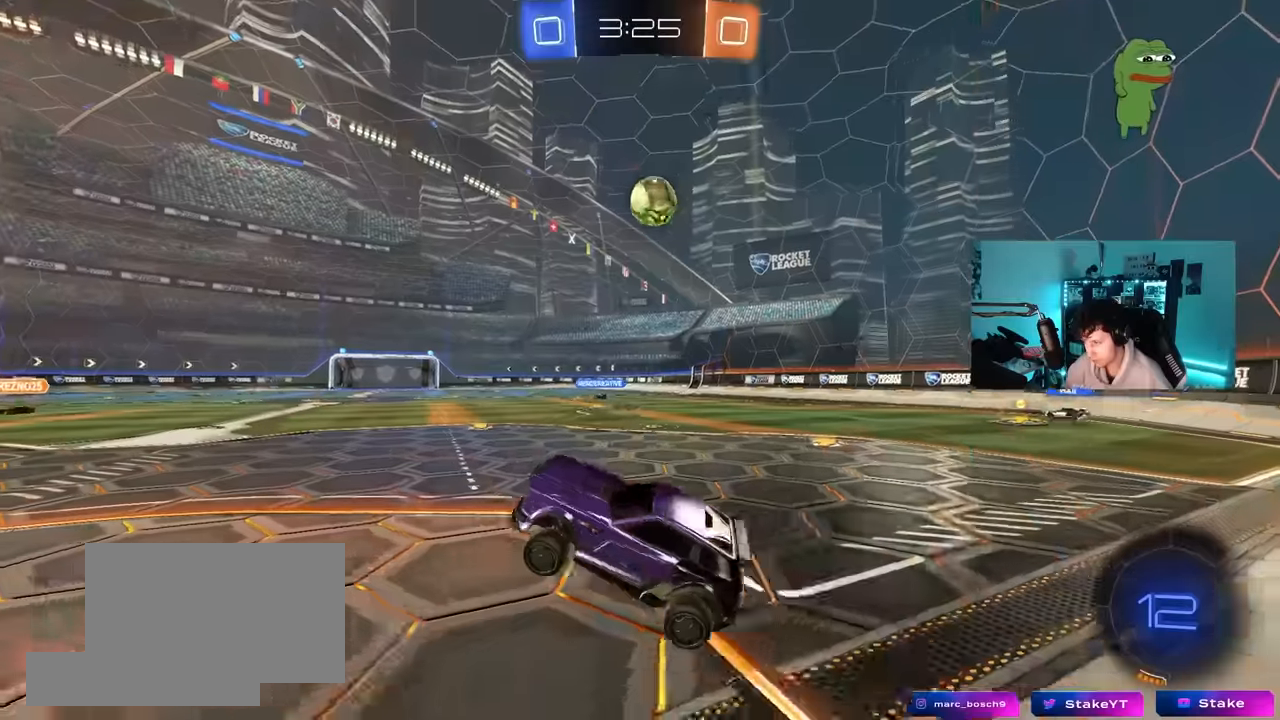
{"keys": ["w"], "mouse": ["left"], "mouse_move": "still", "events": [[17, "d", "up"], [17, "shift", "up"], [150, "w", "down"], [300, "mouse_left", "down"], [300, "mouse_right", "down"], [484, "mouse_right", "up"]]}
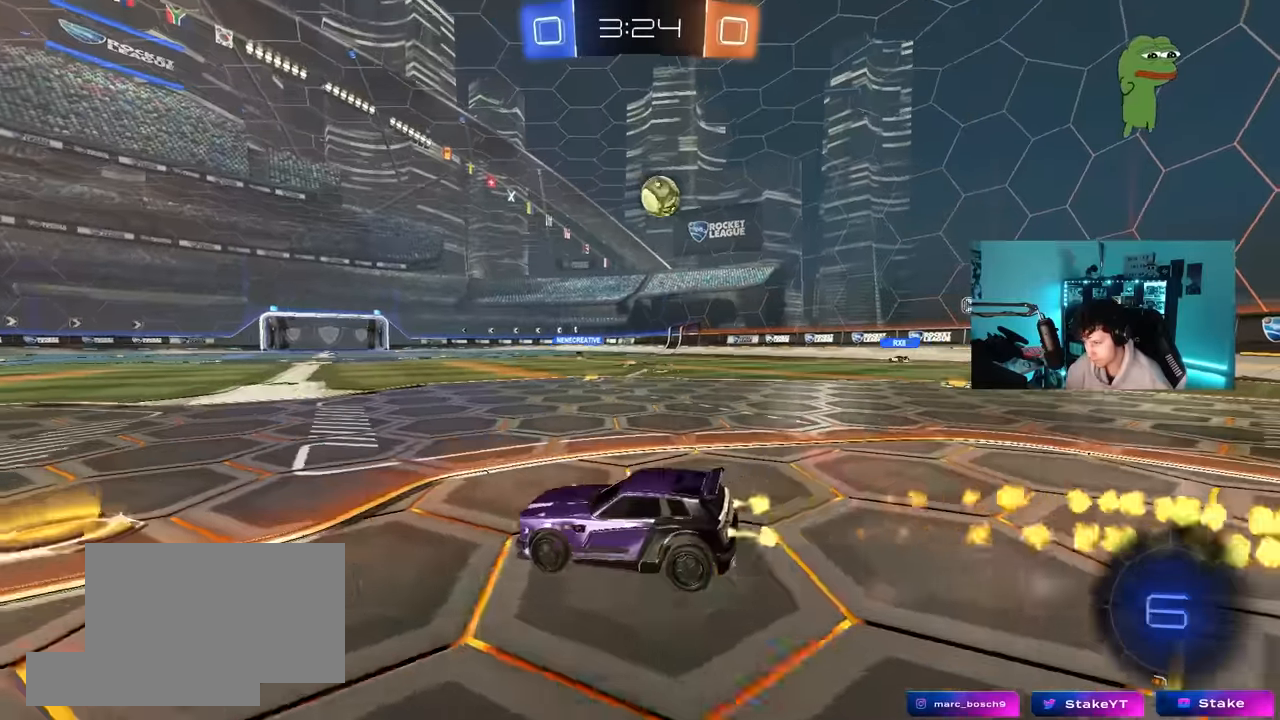
{"keys": ["a", "s", "shift"], "mouse": ["left"], "mouse_move": "still", "events": [[67, "a", "down"], [117, "mouse_right", "down"], [167, "shift", "down"], [217, "mouse_right", "up"], [267, "mouse_right", "down"], [350, "s", "down"], [350, "w", "up"], [400, "mouse_right", "up"], [450, "s", "up"], [500, "s", "down"]]}
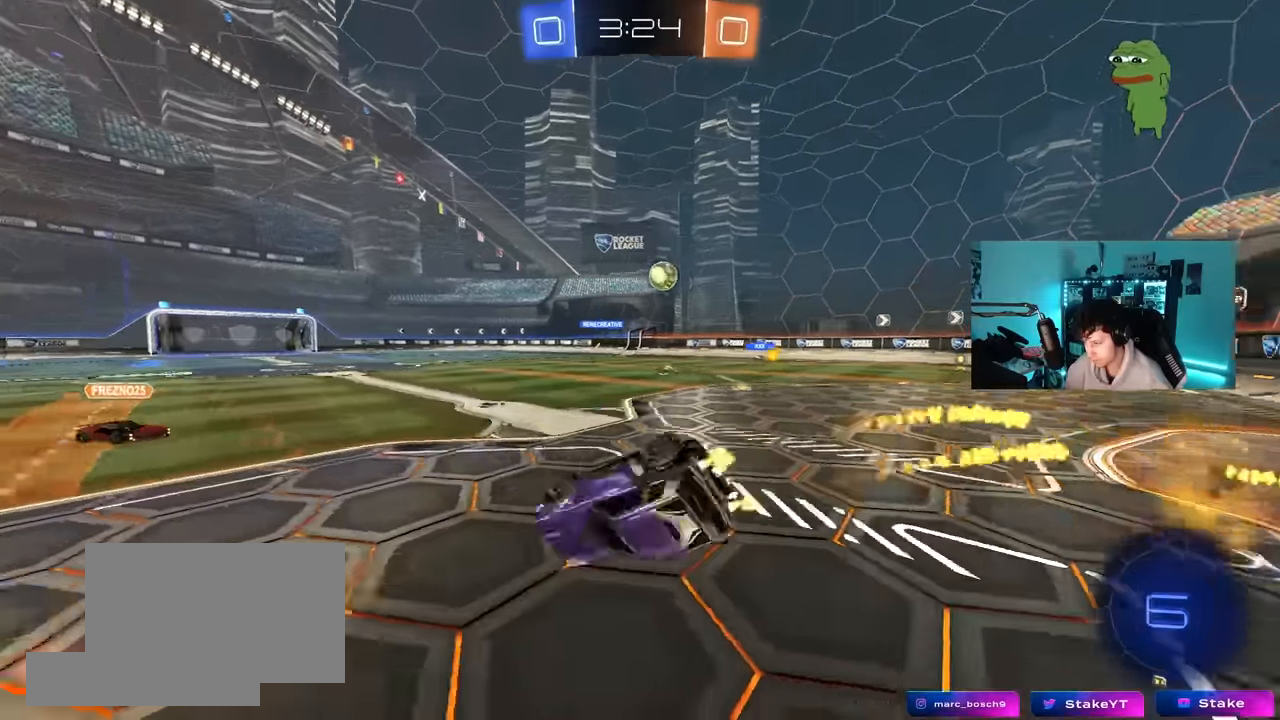
{"keys": ["a", "s", "shift"], "mouse": [], "mouse_move": "still", "events": [[267, "mouse_left", "up"], [267, "s", "up"], [417, "s", "down"]]}
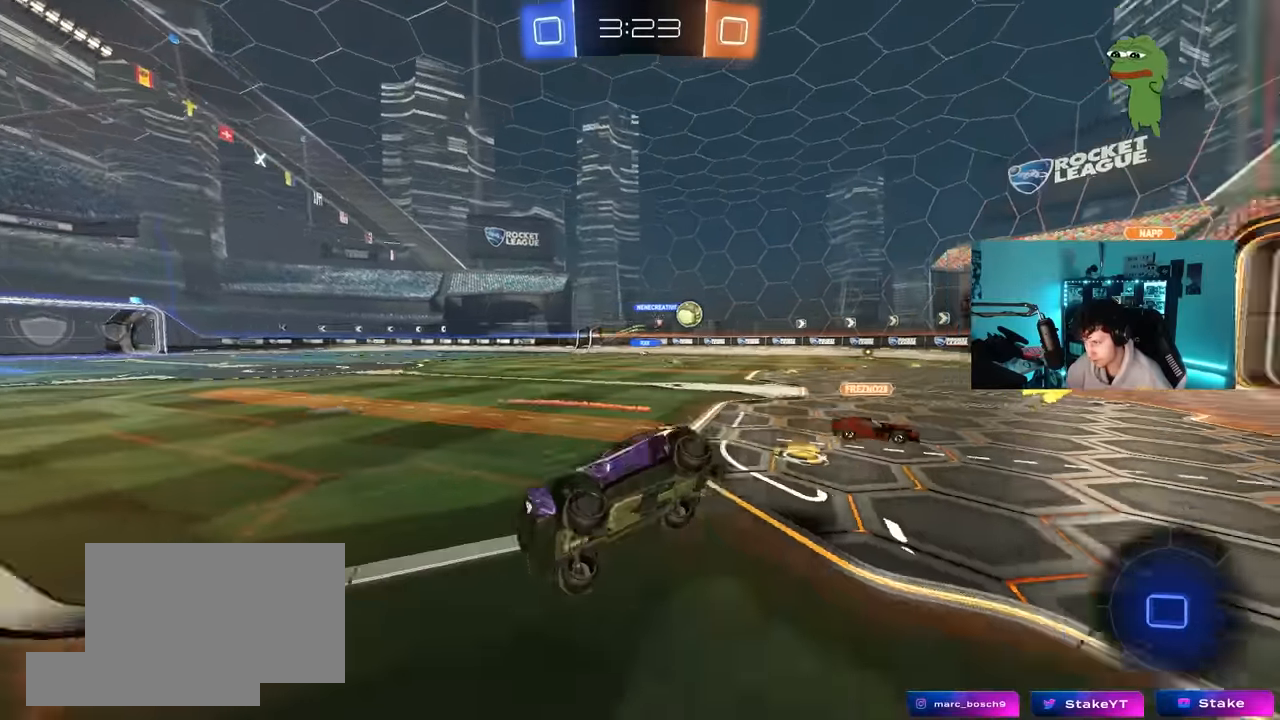
{"keys": ["d", "w"], "mouse": [], "mouse_move": "still", "events": [[100, "shift", "up"], [150, "a", "up"], [150, "s", "up"], [334, "w", "down"], [384, "d", "down"]]}
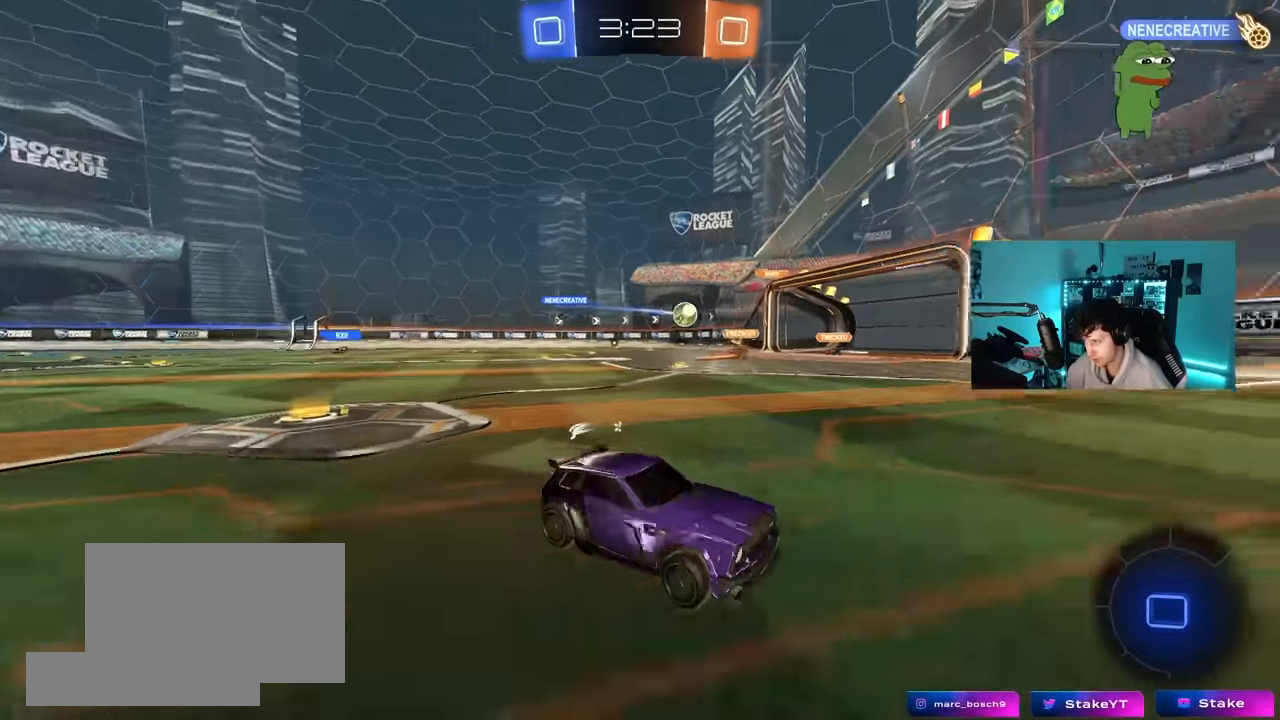
{"keys": ["d", "w"], "mouse": [], "mouse_move": "still", "events": [[117, "d", "up"], [267, "d", "down"]]}
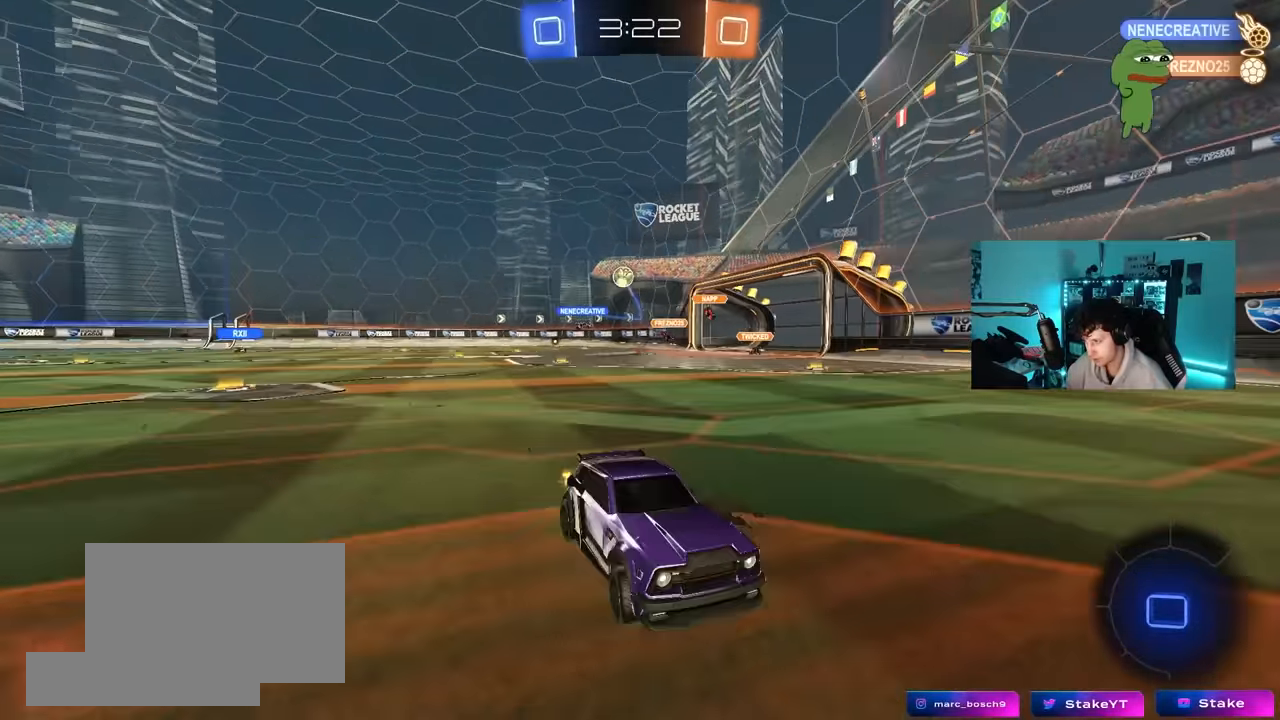
{"keys": ["d", "w"], "mouse": [], "mouse_move": "still", "events": [[84, "shift", "down"], [184, "shift", "up"]]}